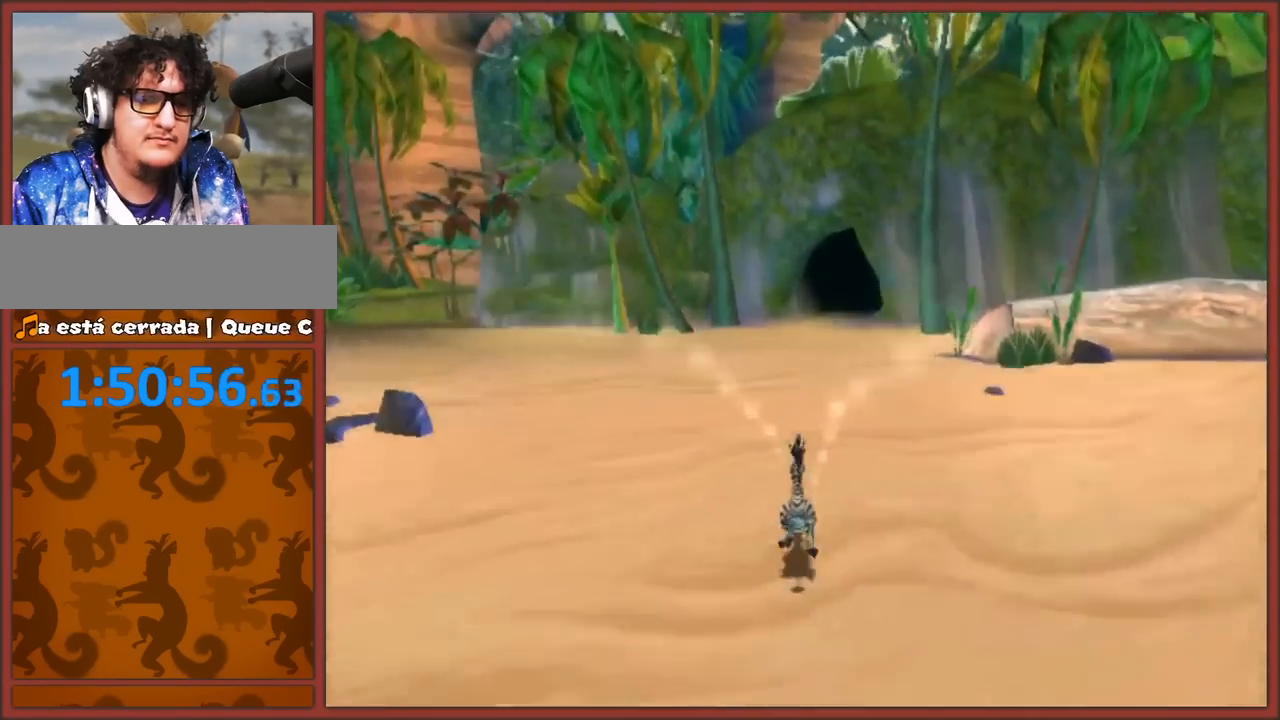
Gameplay with a controller (Nintendo layout); each line is a JSON object with the inputs held at the frame after it. "button_events" lists button changes between this image and that frame as [ms after this image, input, new state], when the widget could be followed in between (sticks are given only as held states). Not read: L2 L3 R3.
{"buttons": ["A"], "left_stick": "left", "right_stick": "center", "button_events": [[33, "A", "down"], [100, "A", "up"], [167, "A", "down"], [233, "A", "up"], [317, "A", "down"], [383, "A", "up"], [483, "A", "down"]]}
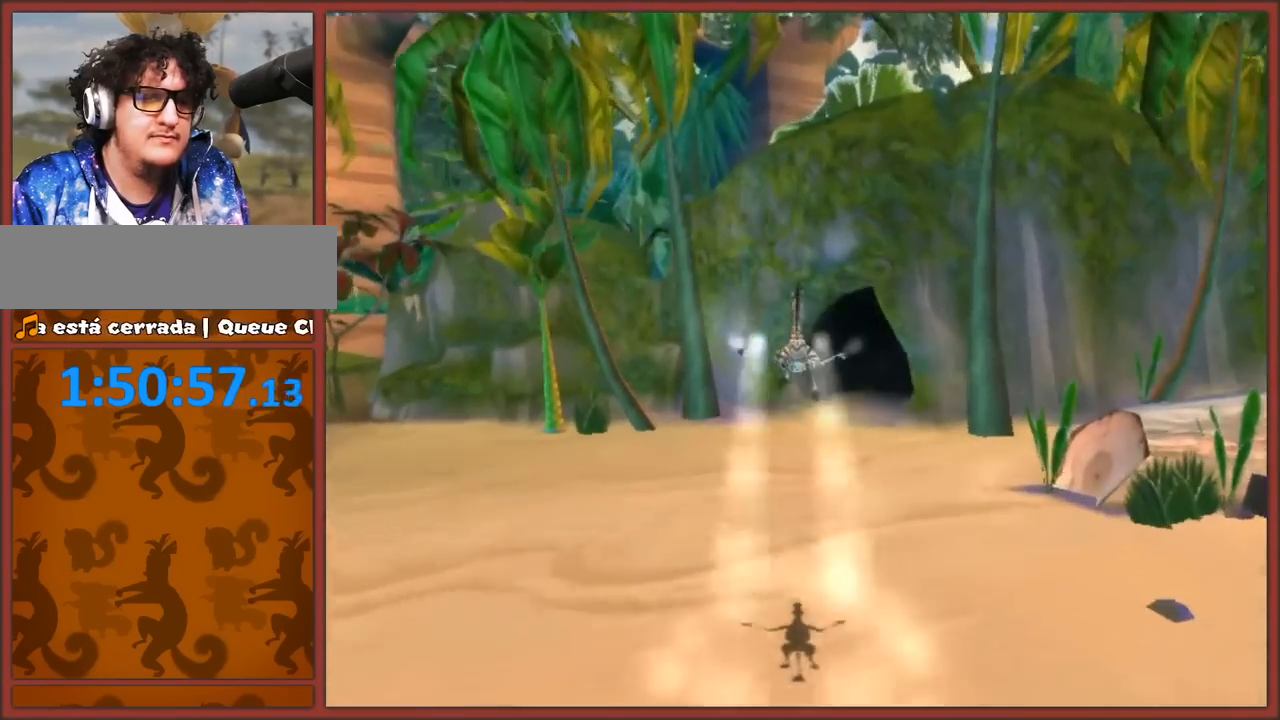
{"buttons": ["A"], "left_stick": "down-left", "right_stick": "center", "button_events": [[17, "A", "up"], [117, "A", "down"], [167, "A", "up"], [467, "A", "down"]]}
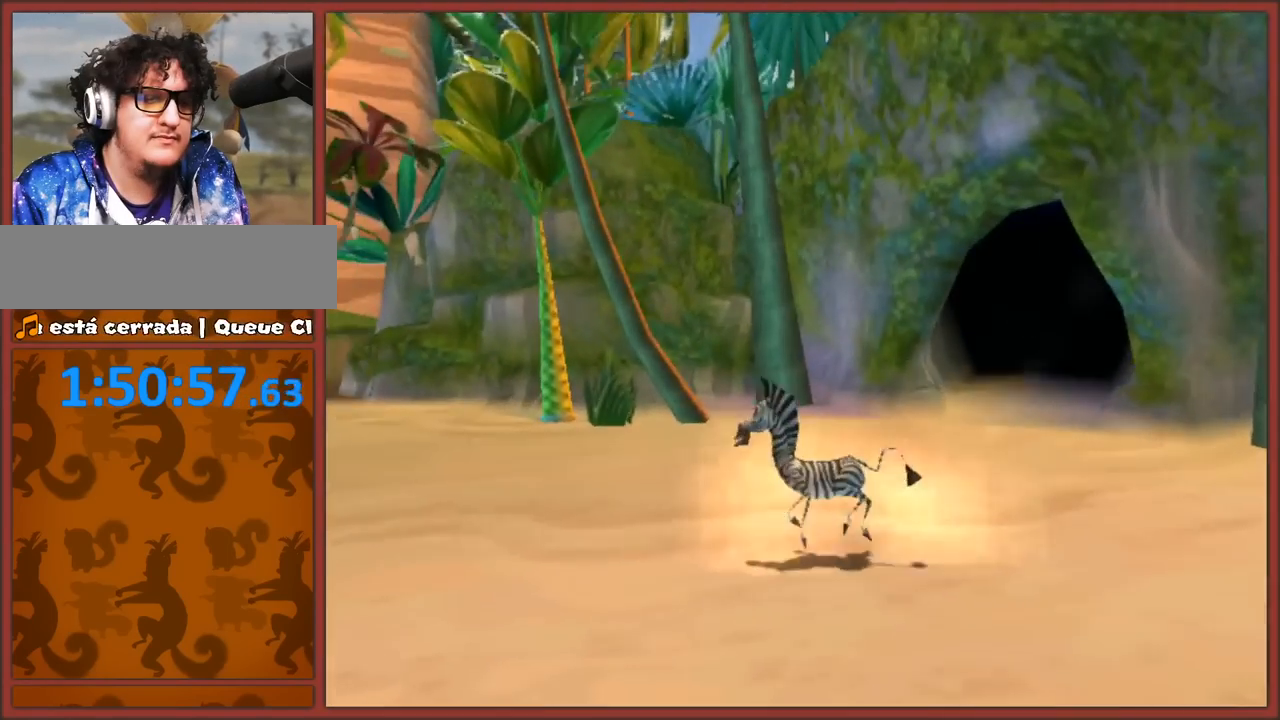
{"buttons": ["A"], "left_stick": "left", "right_stick": "center", "button_events": [[83, "A", "up"], [167, "A", "down"], [250, "A", "up"], [317, "A", "down"], [417, "A", "up"], [500, "A", "down"]]}
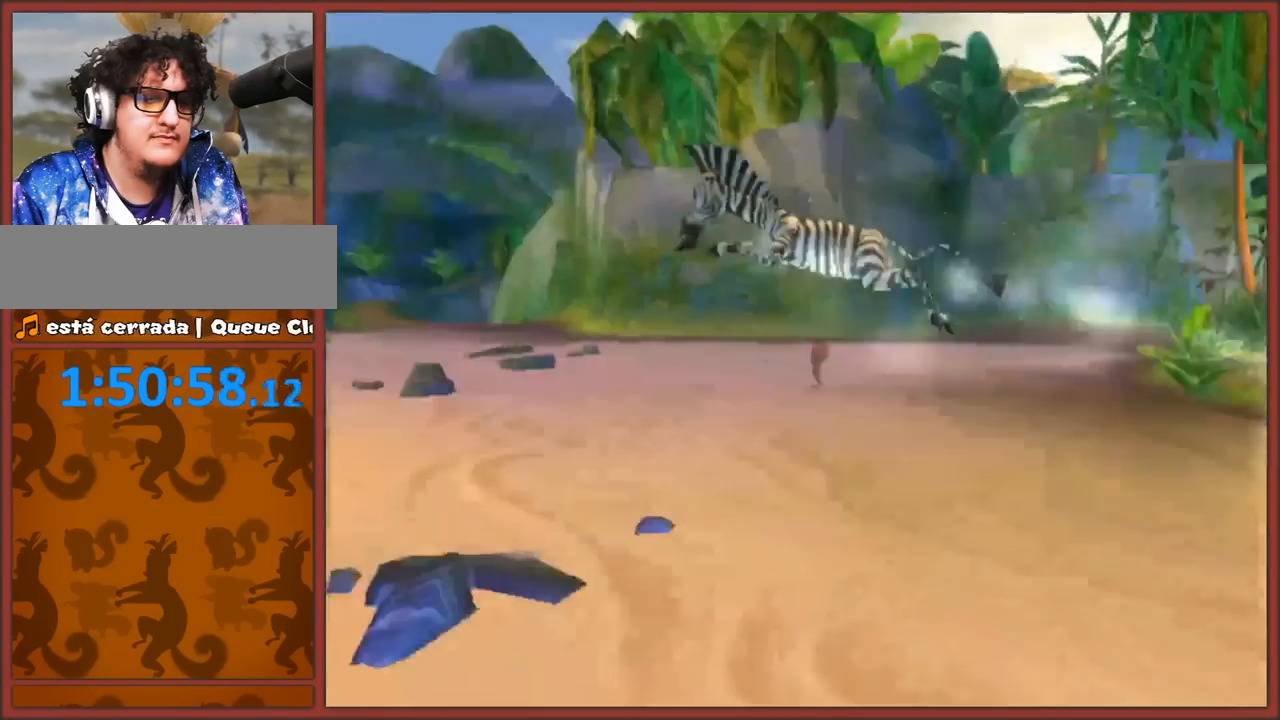
{"buttons": [], "left_stick": "up", "right_stick": "center", "button_events": [[50, "A", "up"], [367, "A", "down"], [450, "A", "up"]]}
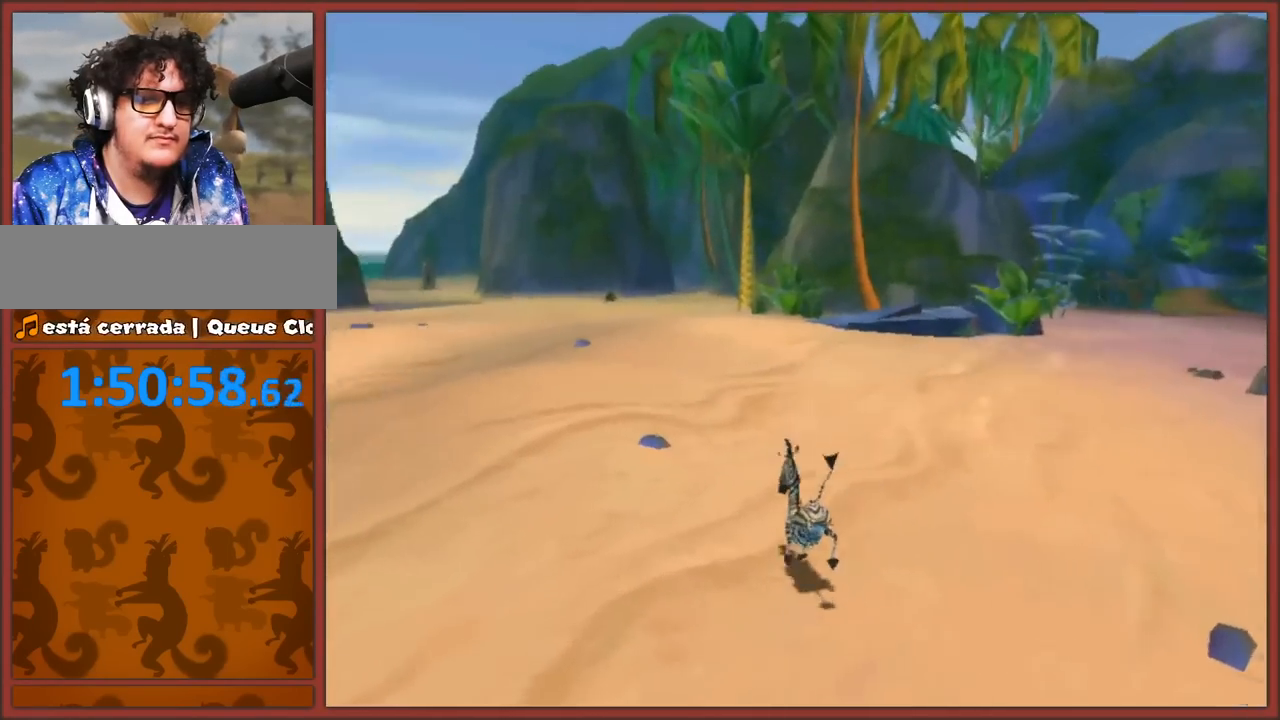
{"buttons": [], "left_stick": "up", "right_stick": "center", "button_events": [[17, "A", "down"], [100, "A", "up"], [167, "A", "down"], [250, "A", "up"]]}
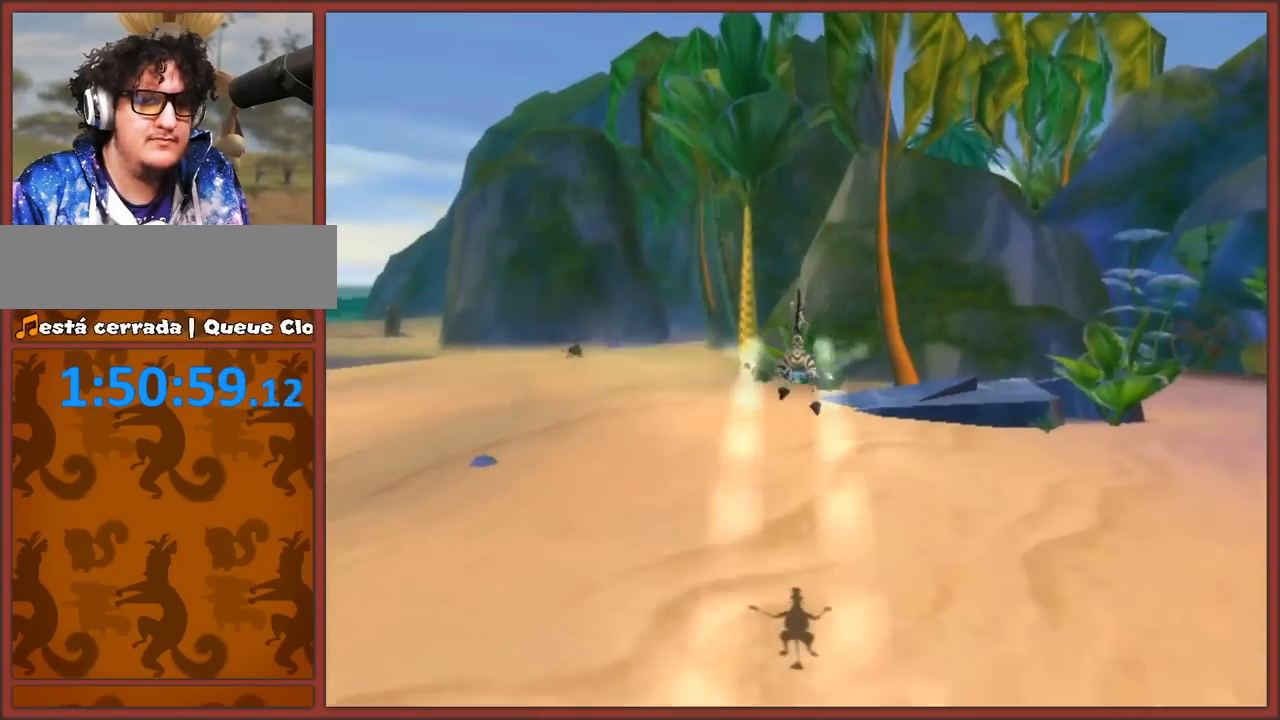
{"buttons": [], "left_stick": "up-right", "right_stick": "center", "button_events": [[383, "A", "down"], [467, "A", "up"]]}
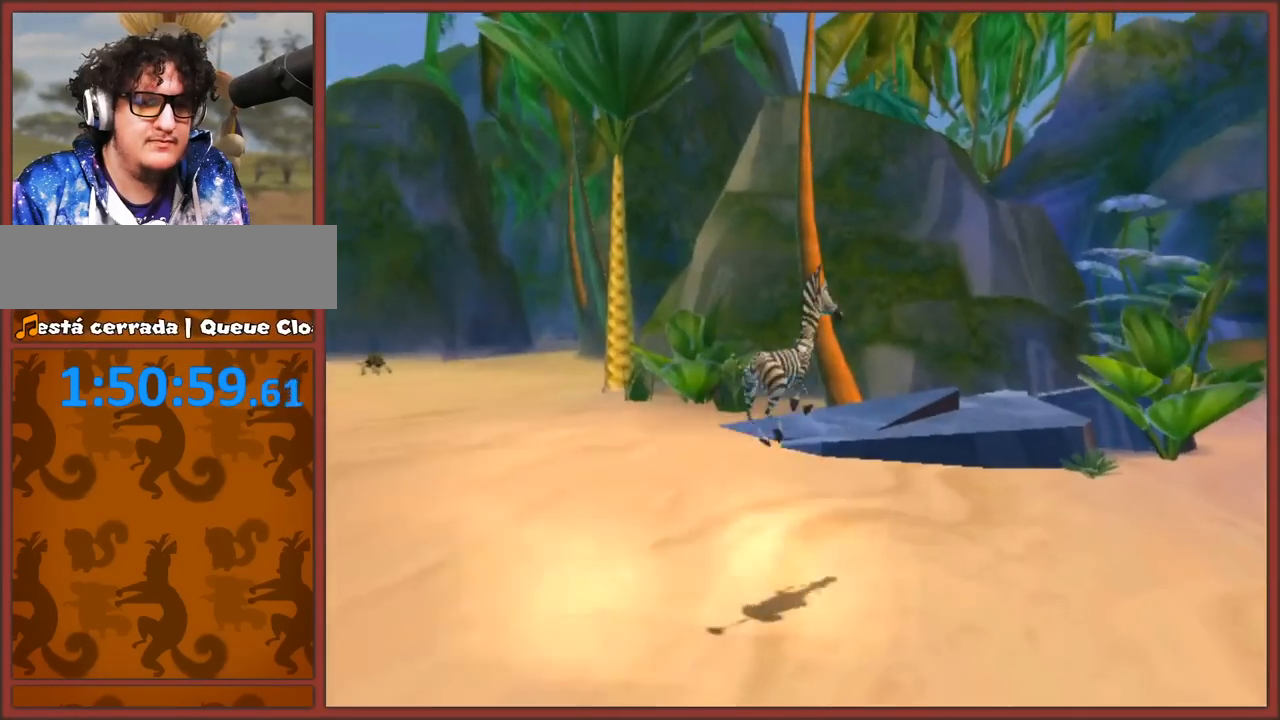
{"buttons": ["A"], "left_stick": "up", "right_stick": "center", "button_events": [[33, "A", "down"], [117, "A", "up"], [300, "A", "down"], [383, "A", "up"], [467, "A", "down"]]}
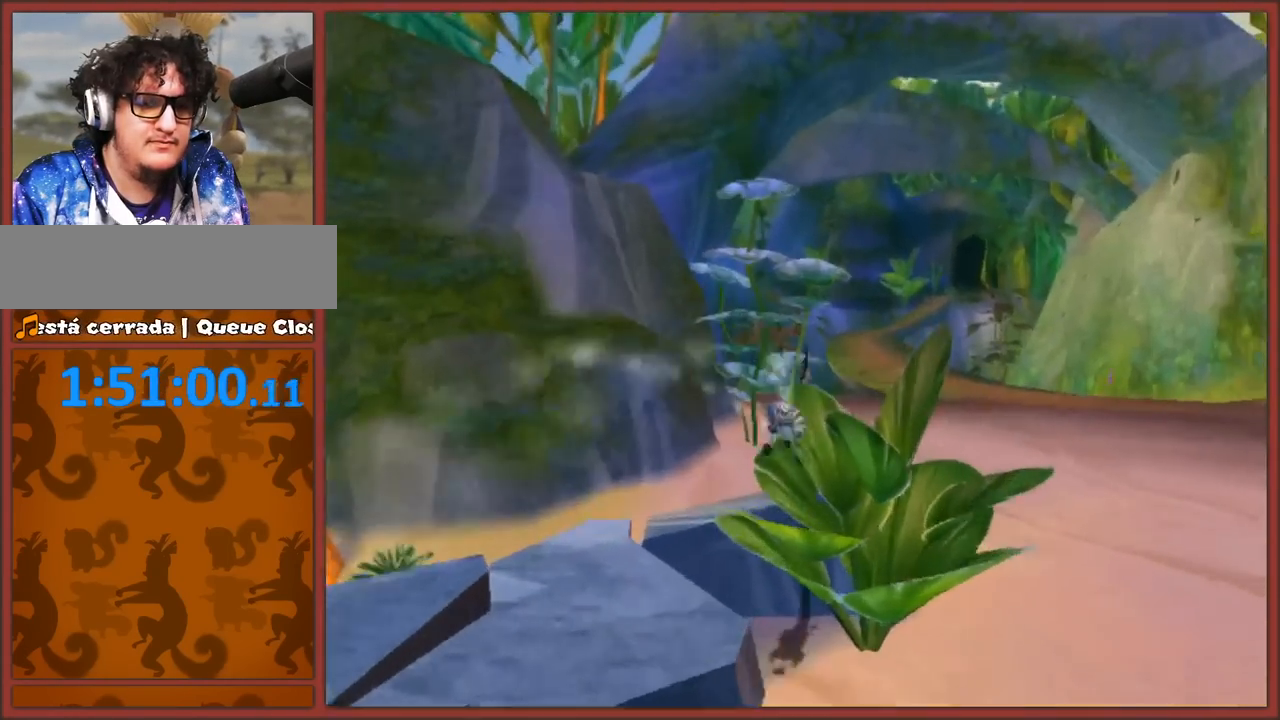
{"buttons": [], "left_stick": "up-right", "right_stick": "center", "button_events": [[17, "A", "up"], [117, "A", "down"], [183, "A", "up"], [267, "A", "down"], [317, "A", "up"]]}
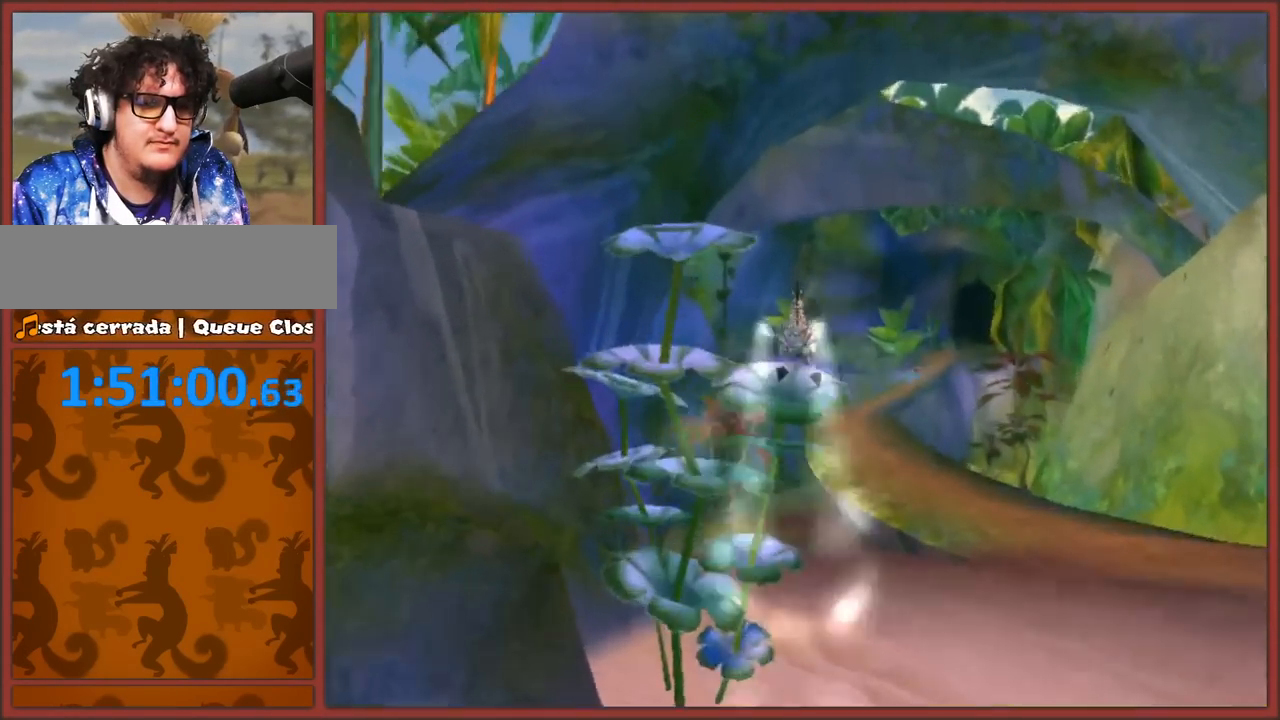
{"buttons": ["A"], "left_stick": "up", "right_stick": "center", "button_events": [[483, "A", "down"]]}
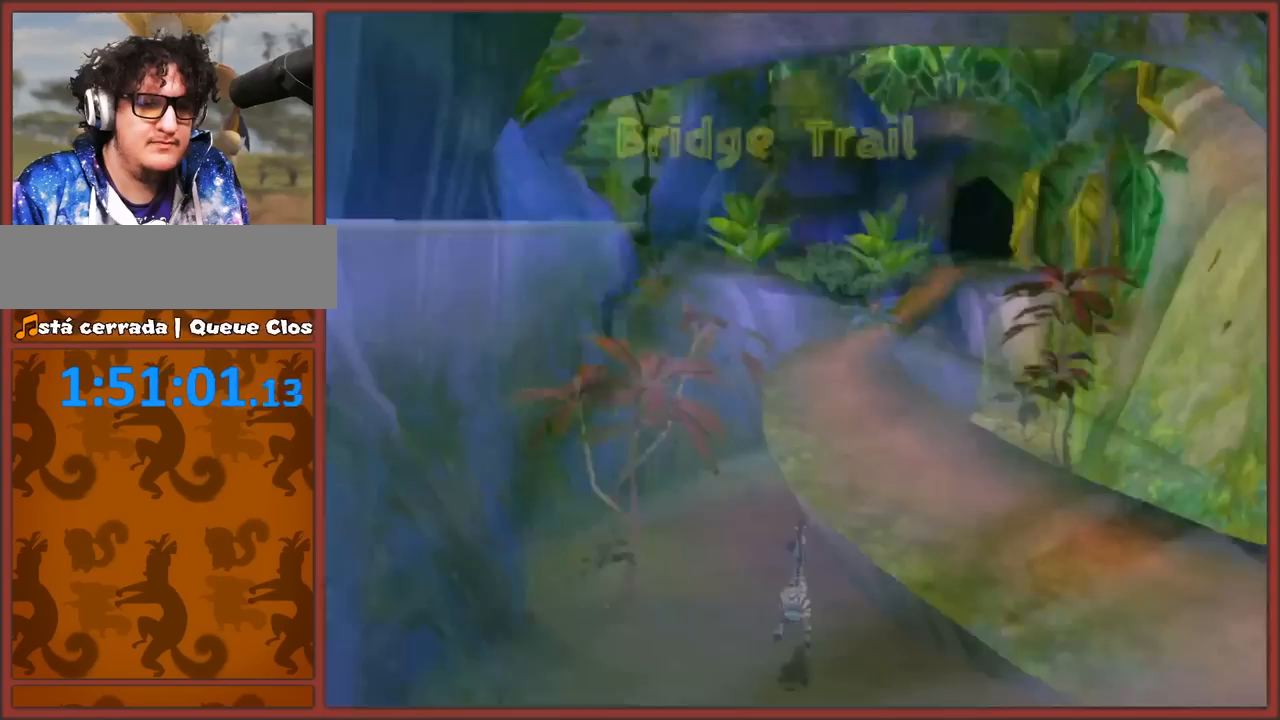
{"buttons": [], "left_stick": "up-right", "right_stick": "center", "button_events": [[333, "A", "up"]]}
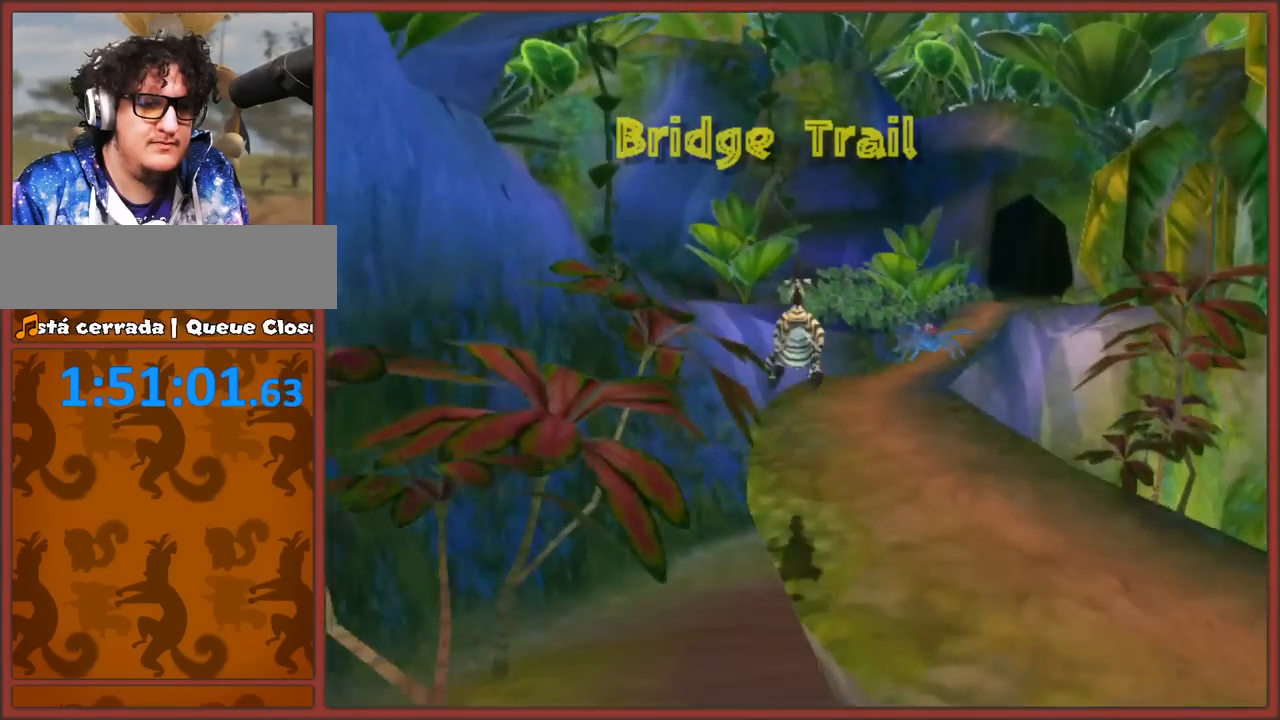
{"buttons": ["A"], "left_stick": "up-right", "right_stick": "center", "button_events": [[250, "A", "down"]]}
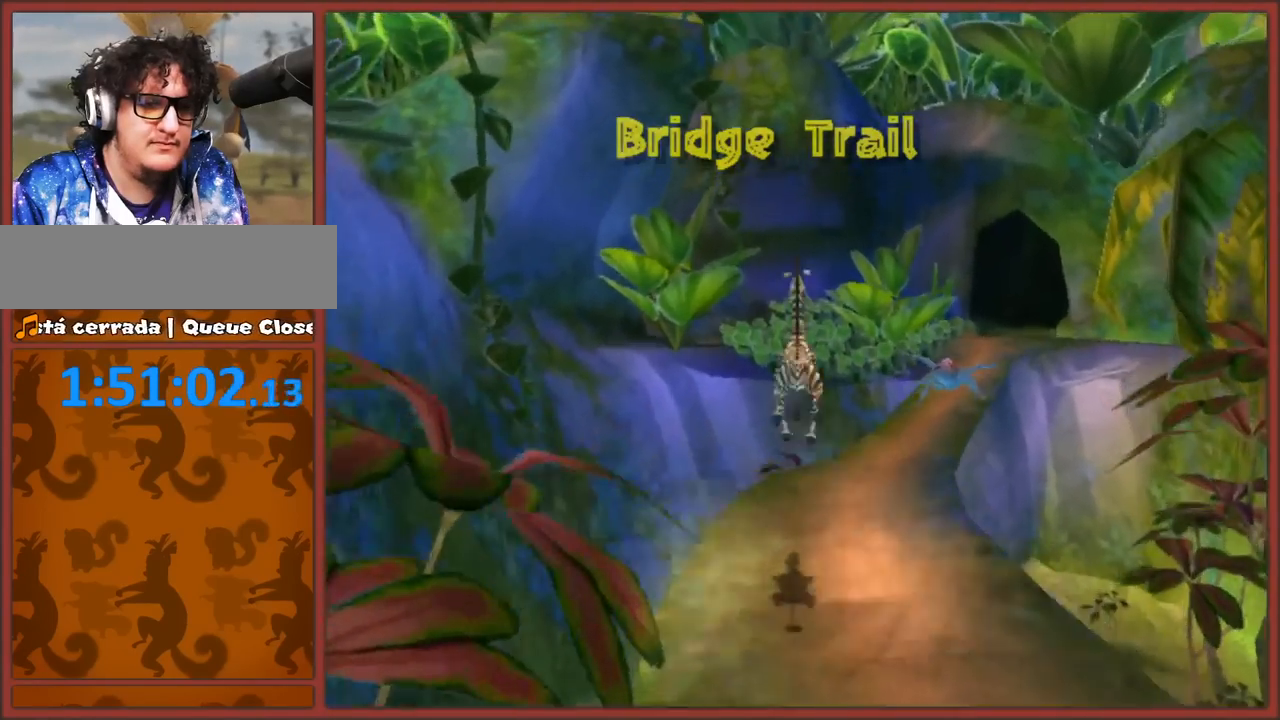
{"buttons": [], "left_stick": "down", "right_stick": "center", "button_events": [[100, "A", "up"]]}
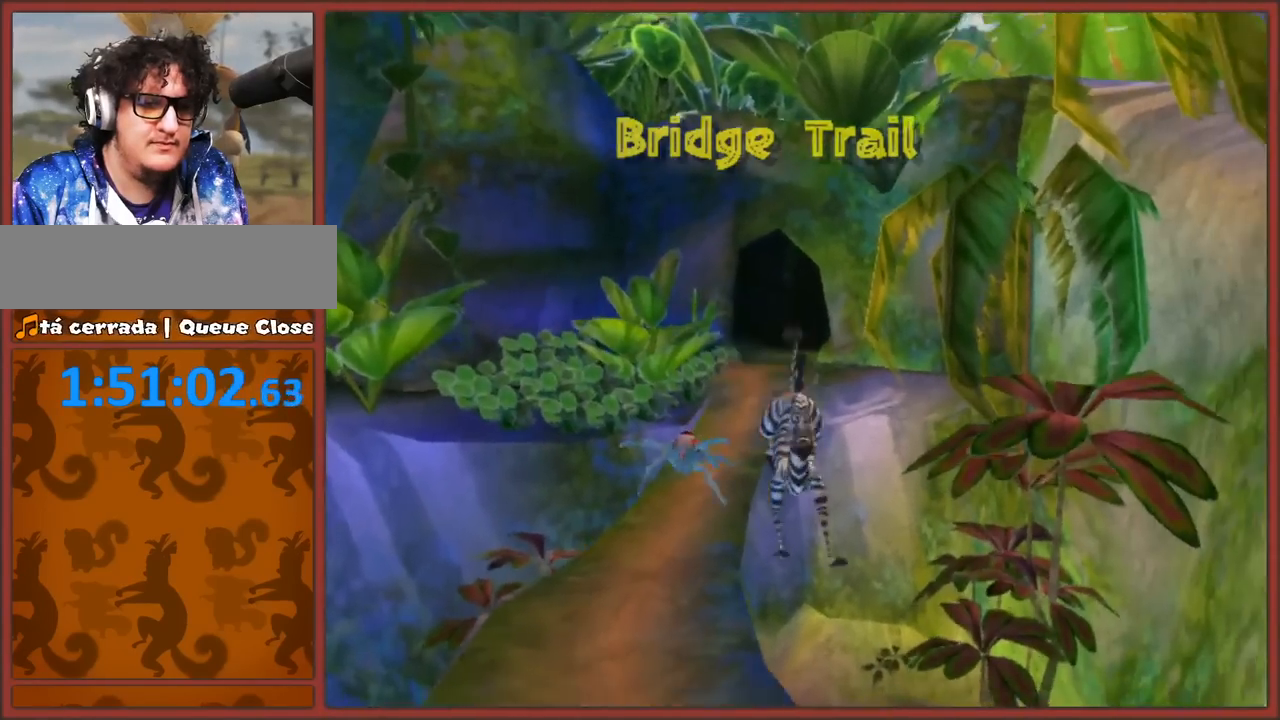
{"buttons": ["A"], "left_stick": "up-right", "right_stick": "center", "button_events": [[417, "A", "down"]]}
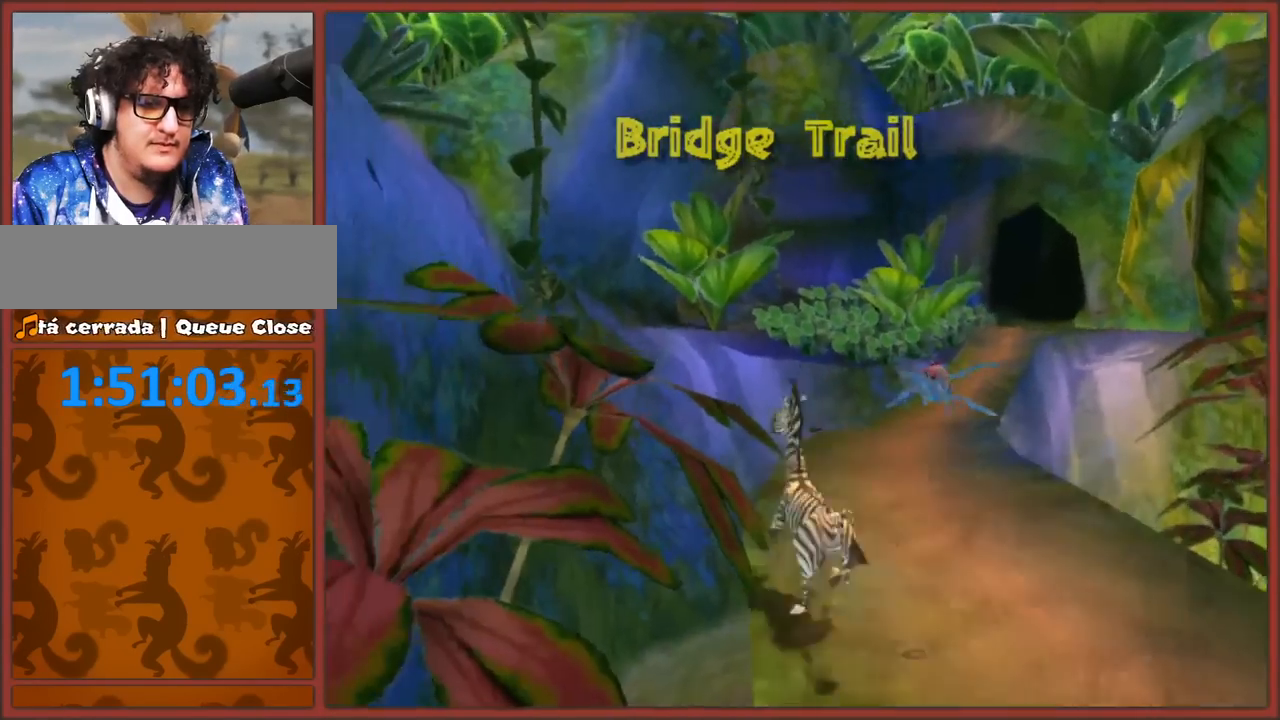
{"buttons": ["A"], "left_stick": "up", "right_stick": "center", "button_events": [[267, "A", "up"], [483, "A", "down"]]}
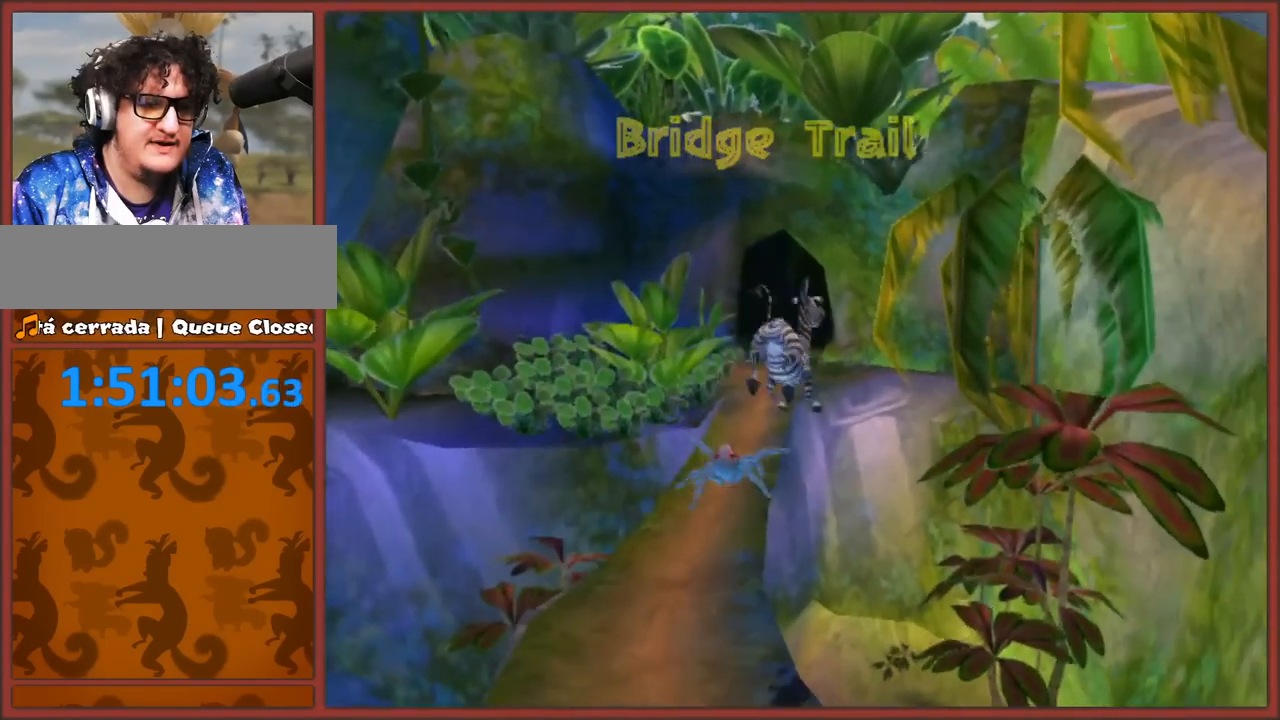
{"buttons": [], "left_stick": "up-left", "right_stick": "center", "button_events": [[283, "A", "up"]]}
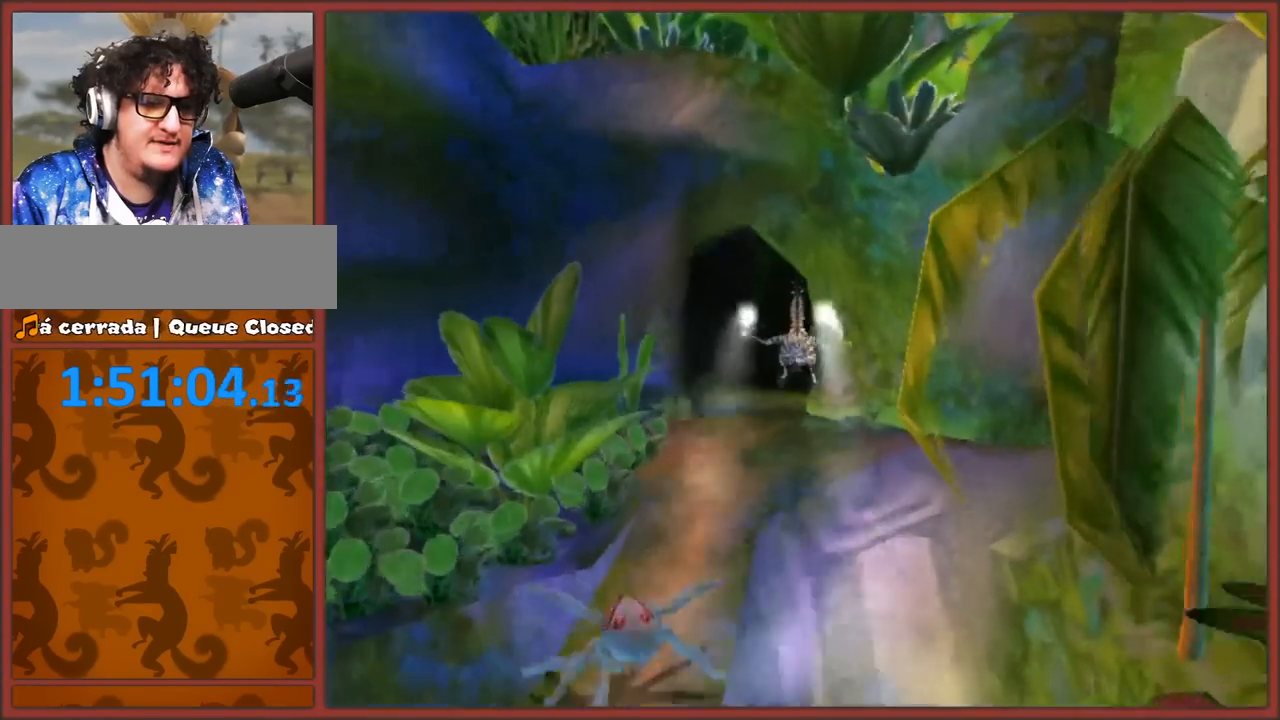
{"buttons": [], "left_stick": "up", "right_stick": "center", "button_events": [[217, "A", "down"], [267, "A", "up"]]}
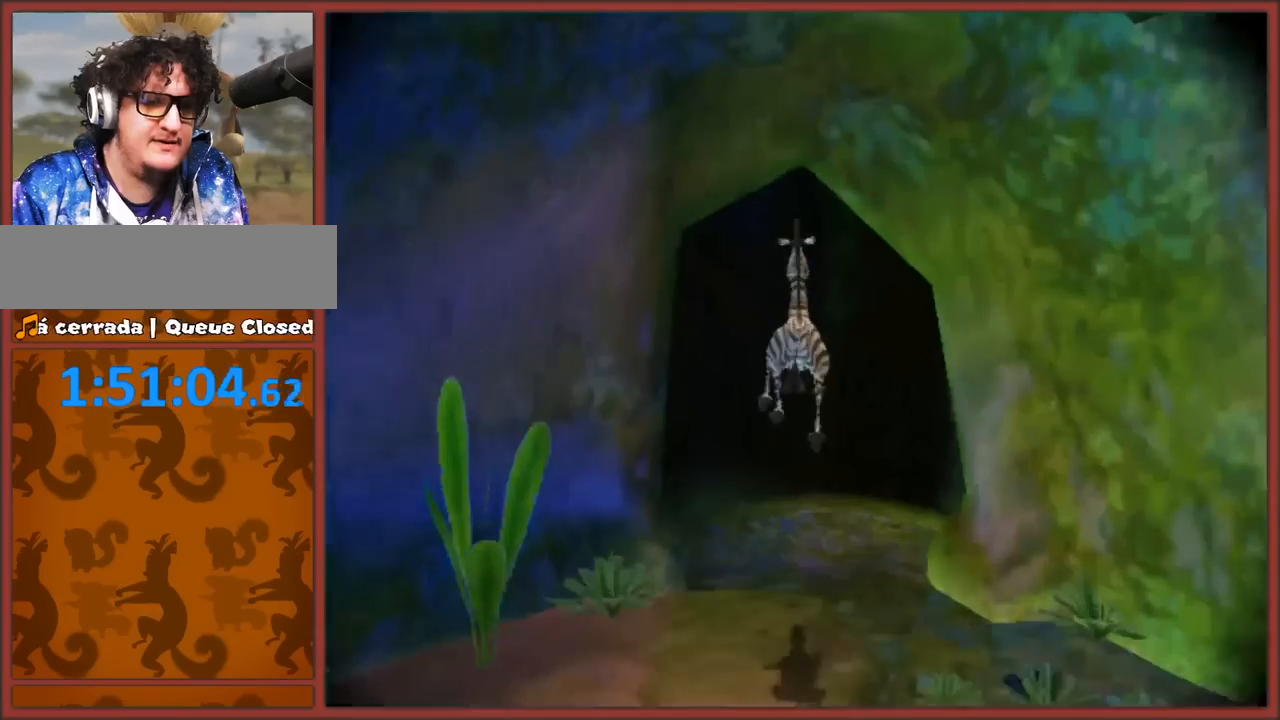
{"buttons": [], "left_stick": "center", "right_stick": "center", "button_events": []}
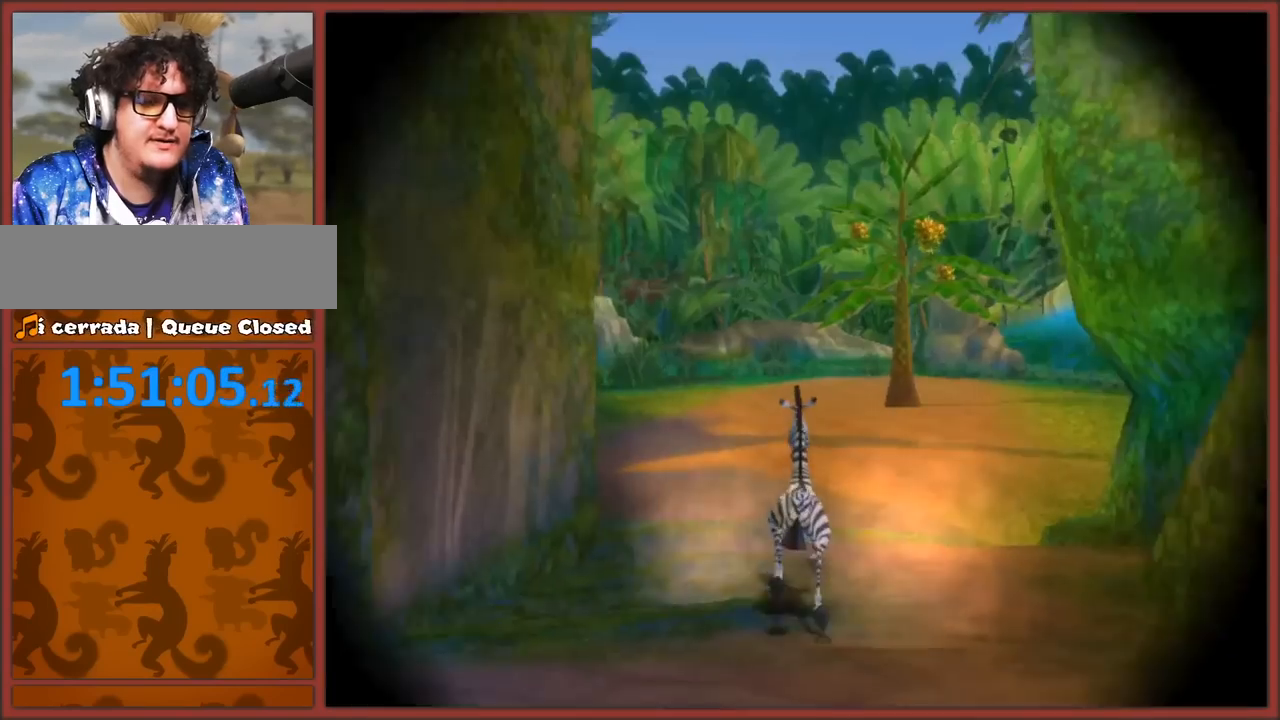
{"buttons": [], "left_stick": "center", "right_stick": "center", "button_events": []}
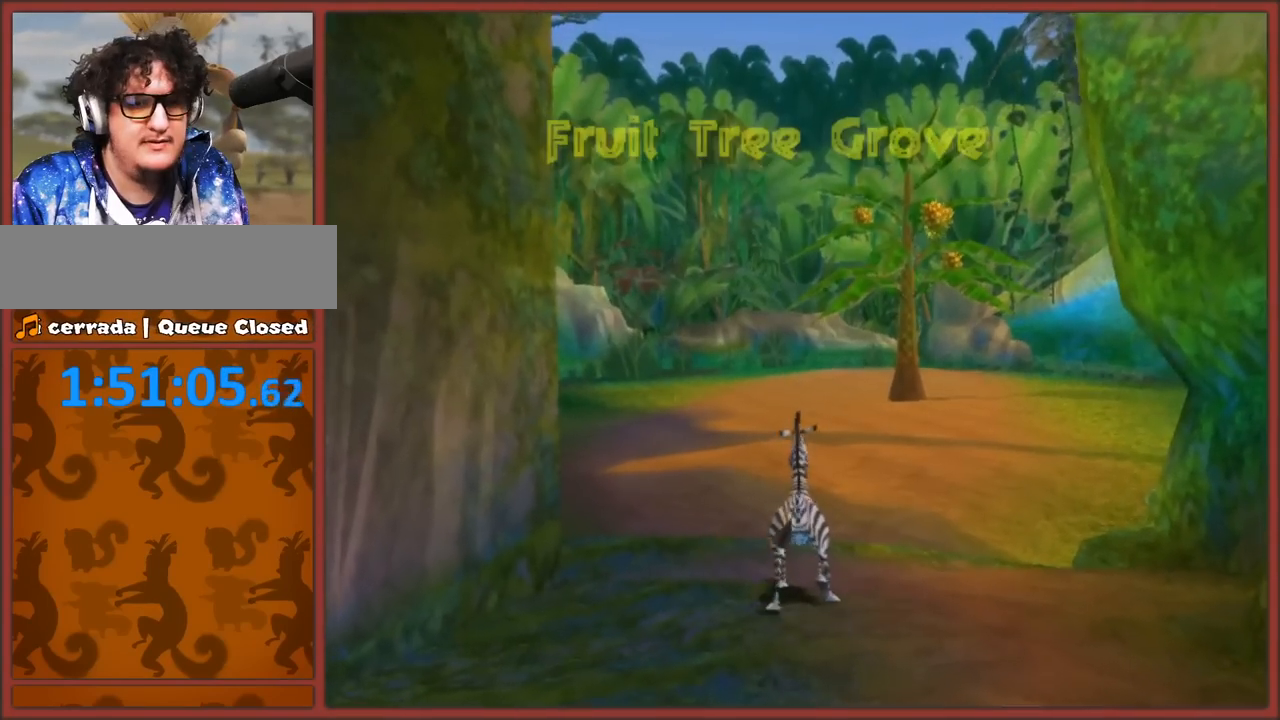
{"buttons": [], "left_stick": "up", "right_stick": "left", "button_events": []}
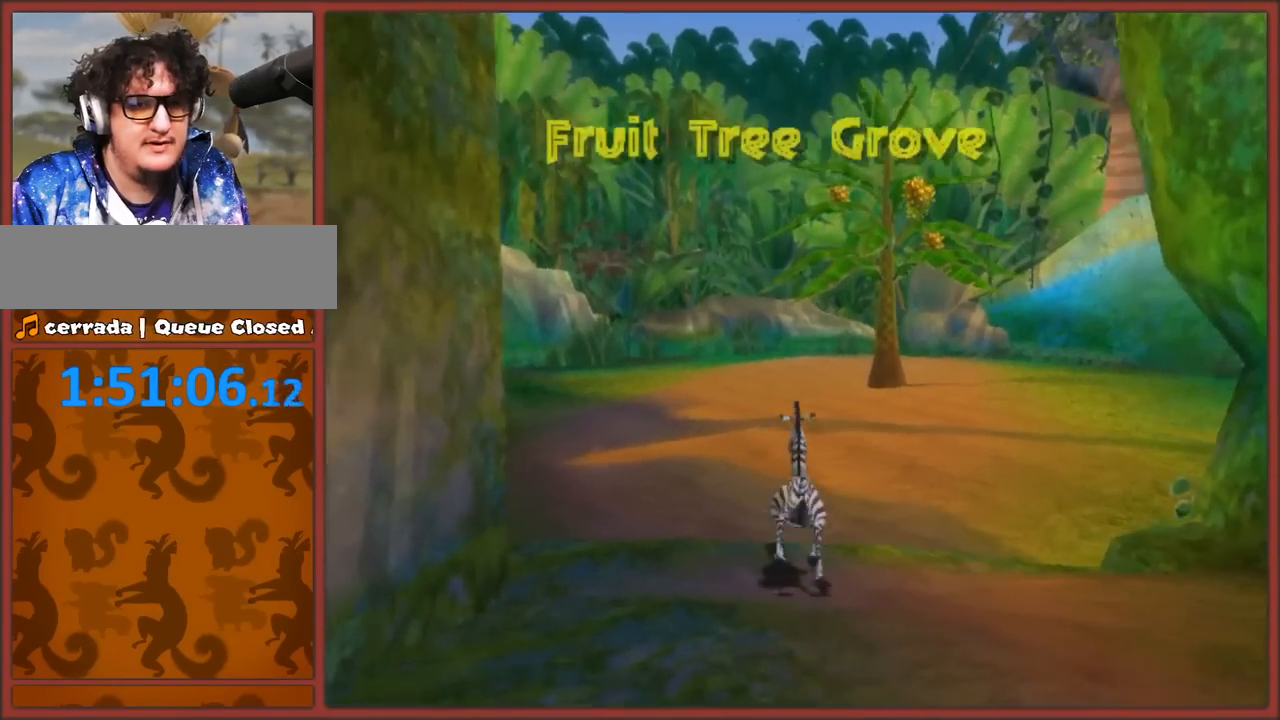
{"buttons": [], "left_stick": "up", "right_stick": "left", "button_events": []}
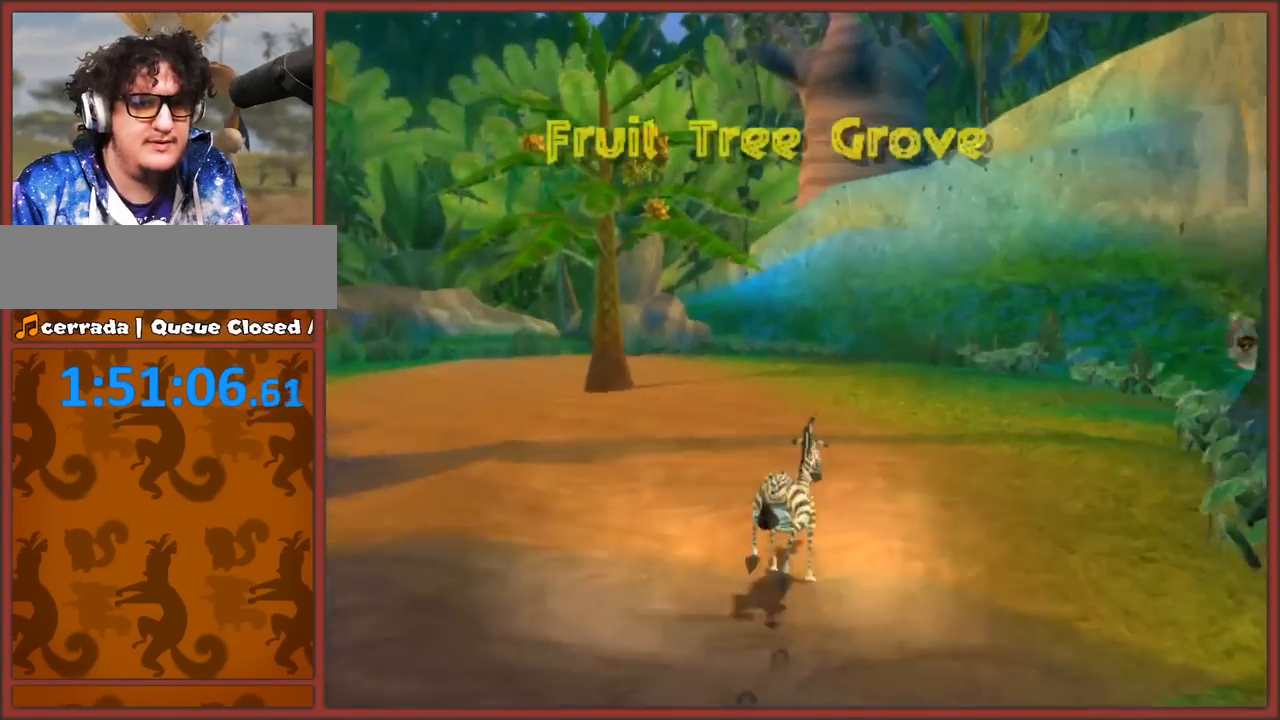
{"buttons": [], "left_stick": "up", "right_stick": "left", "button_events": []}
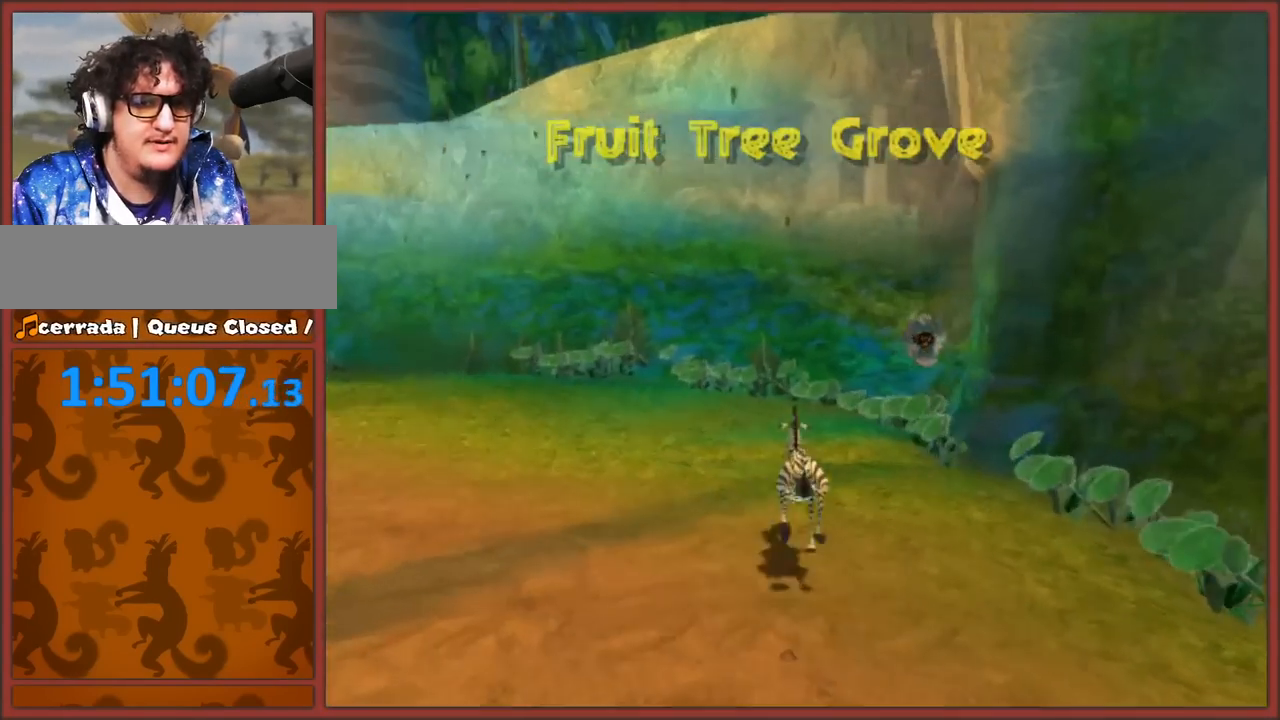
{"buttons": [], "left_stick": "up", "right_stick": "left", "button_events": []}
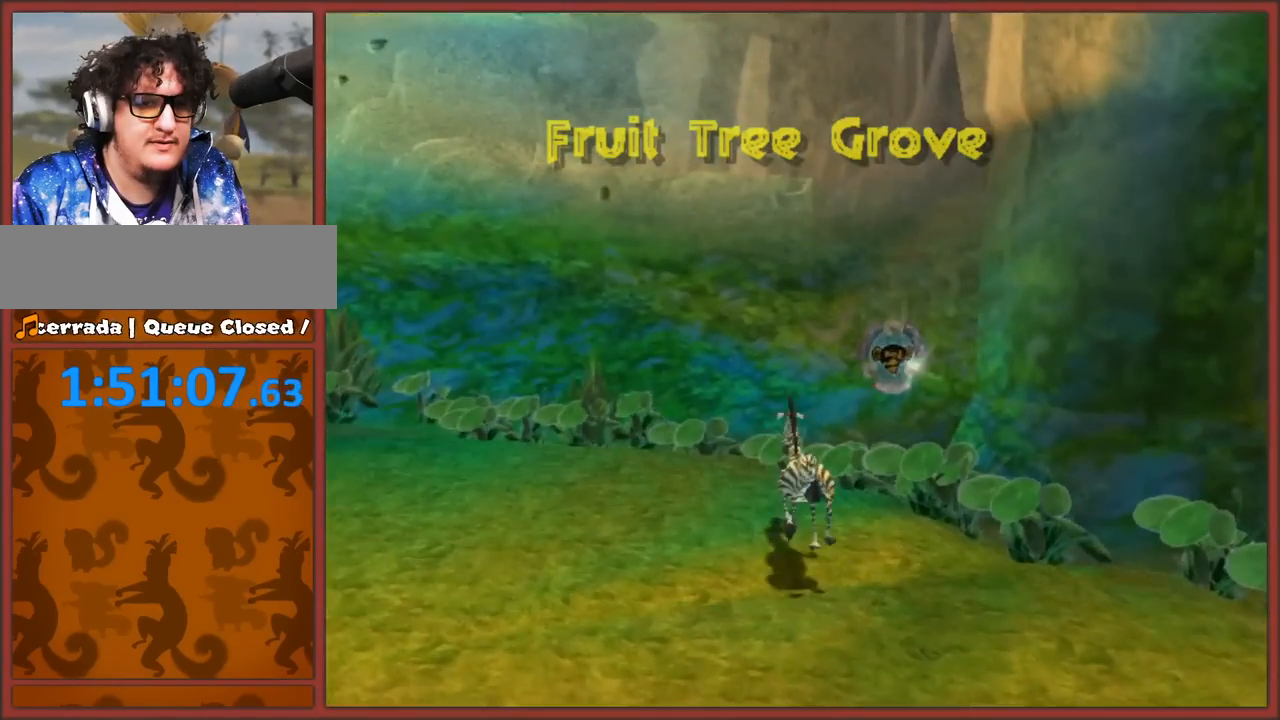
{"buttons": [], "left_stick": "down-right", "right_stick": "left", "button_events": []}
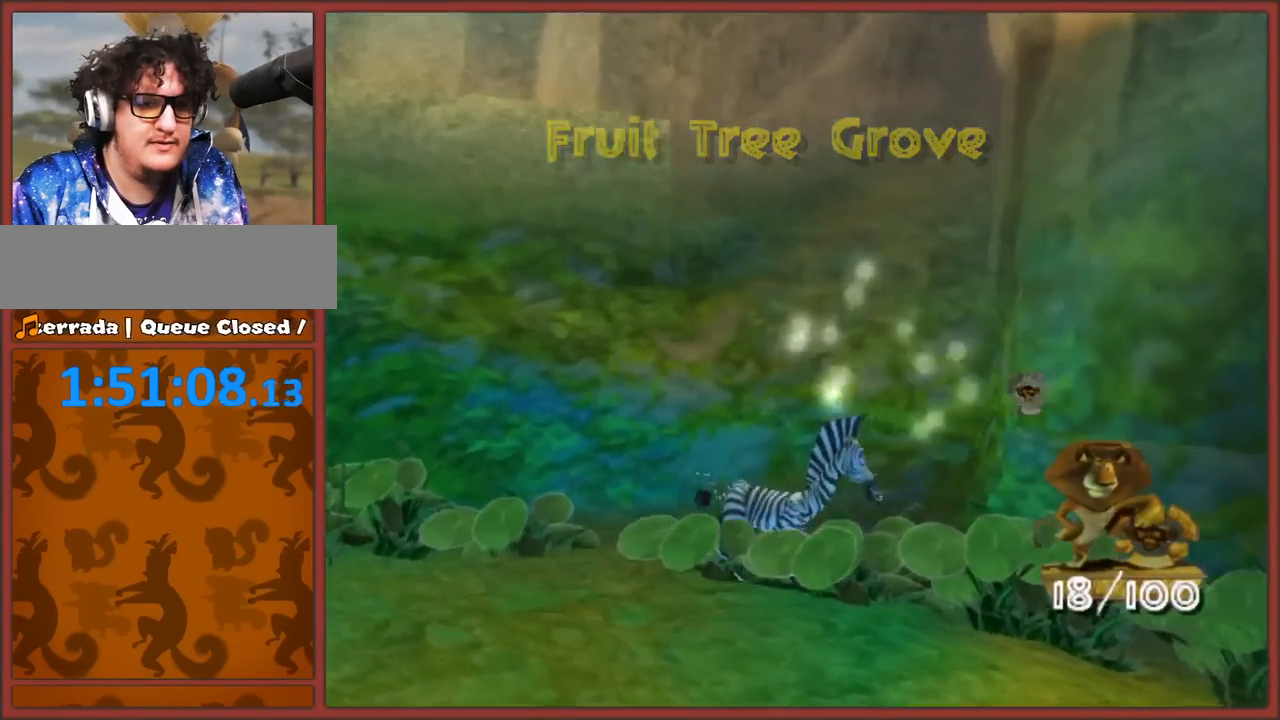
{"buttons": [], "left_stick": "down-right", "right_stick": "left", "button_events": []}
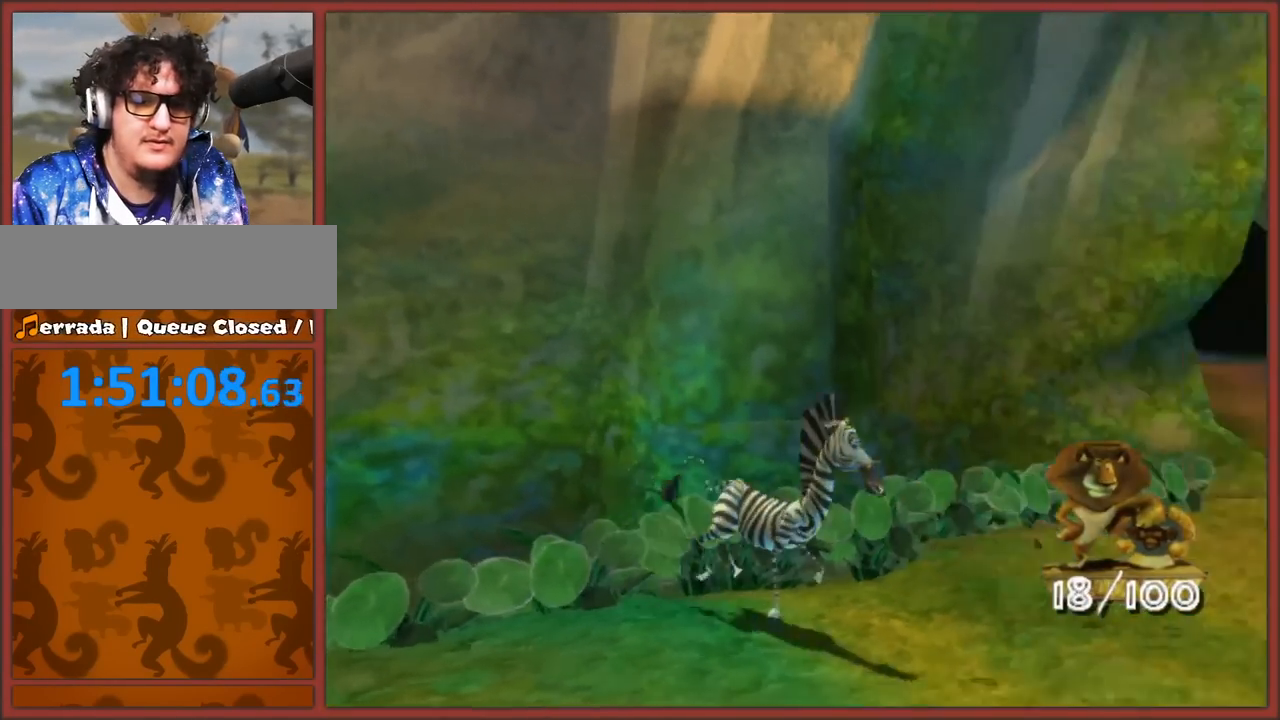
{"buttons": [], "left_stick": "up-right", "right_stick": "left", "button_events": []}
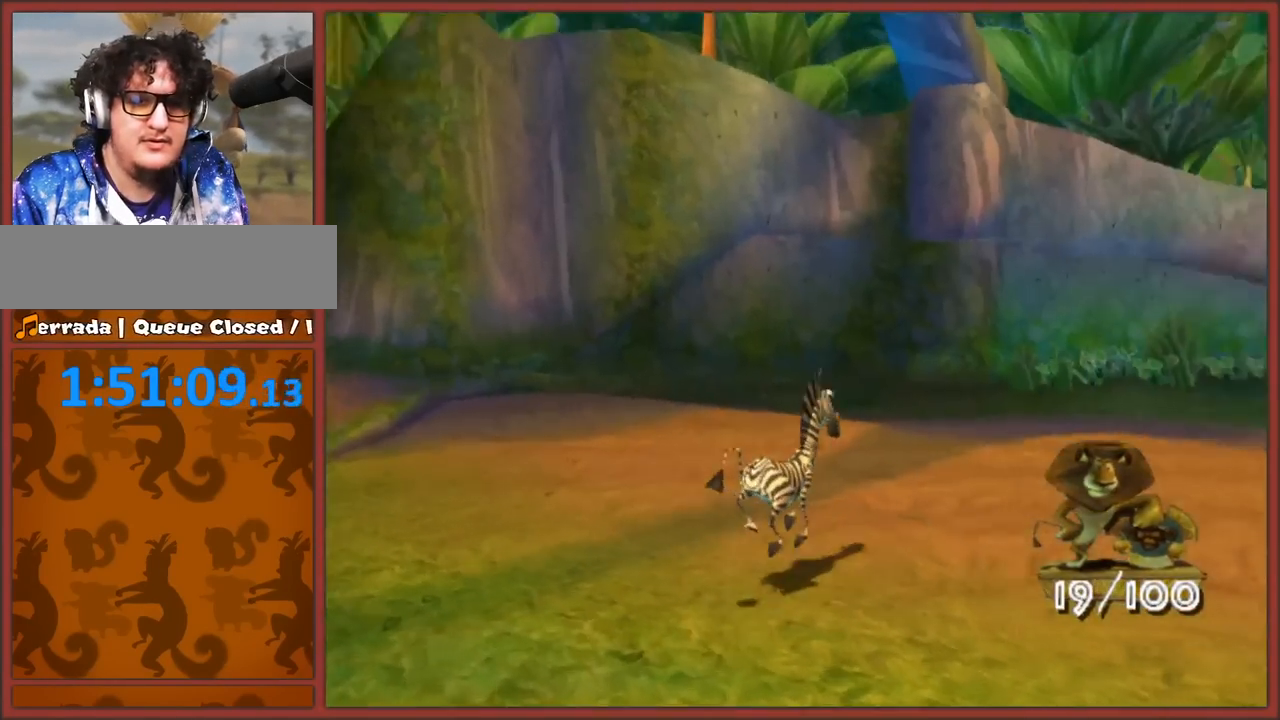
{"buttons": [], "left_stick": "up", "right_stick": "center", "button_events": []}
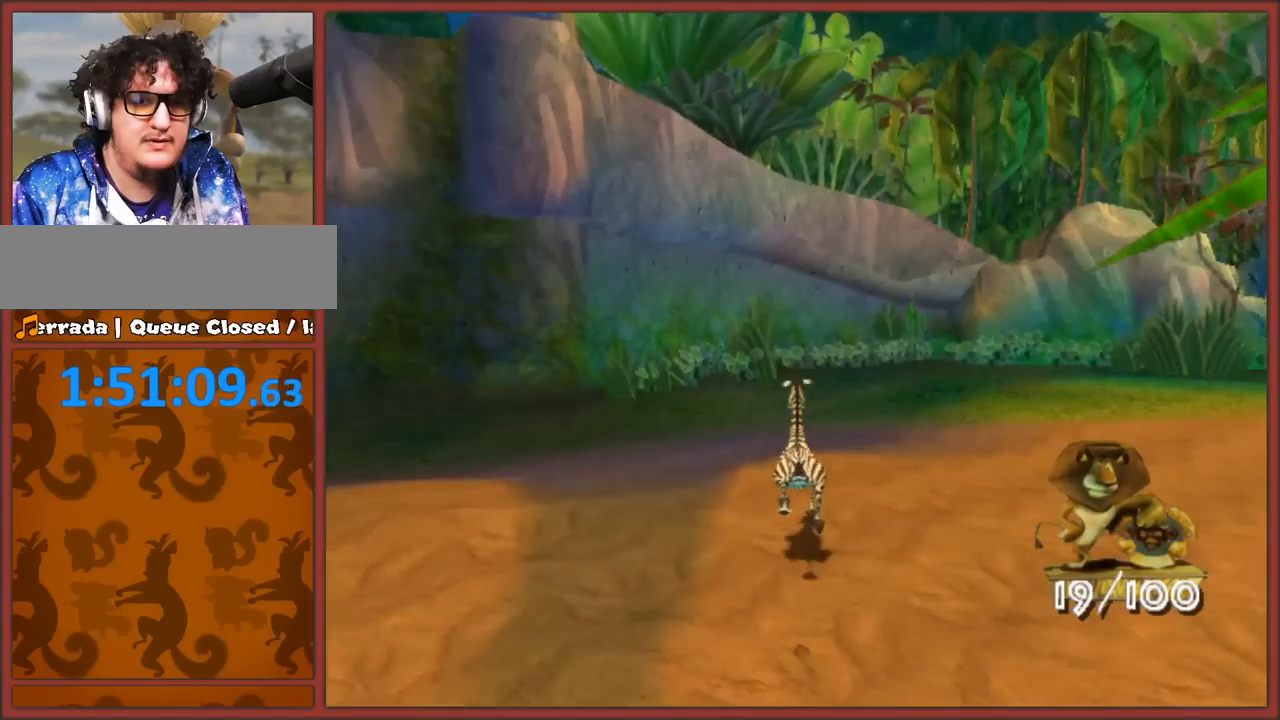
{"buttons": ["A"], "left_stick": "up-left", "right_stick": "right", "button_events": [[233, "A", "down"]]}